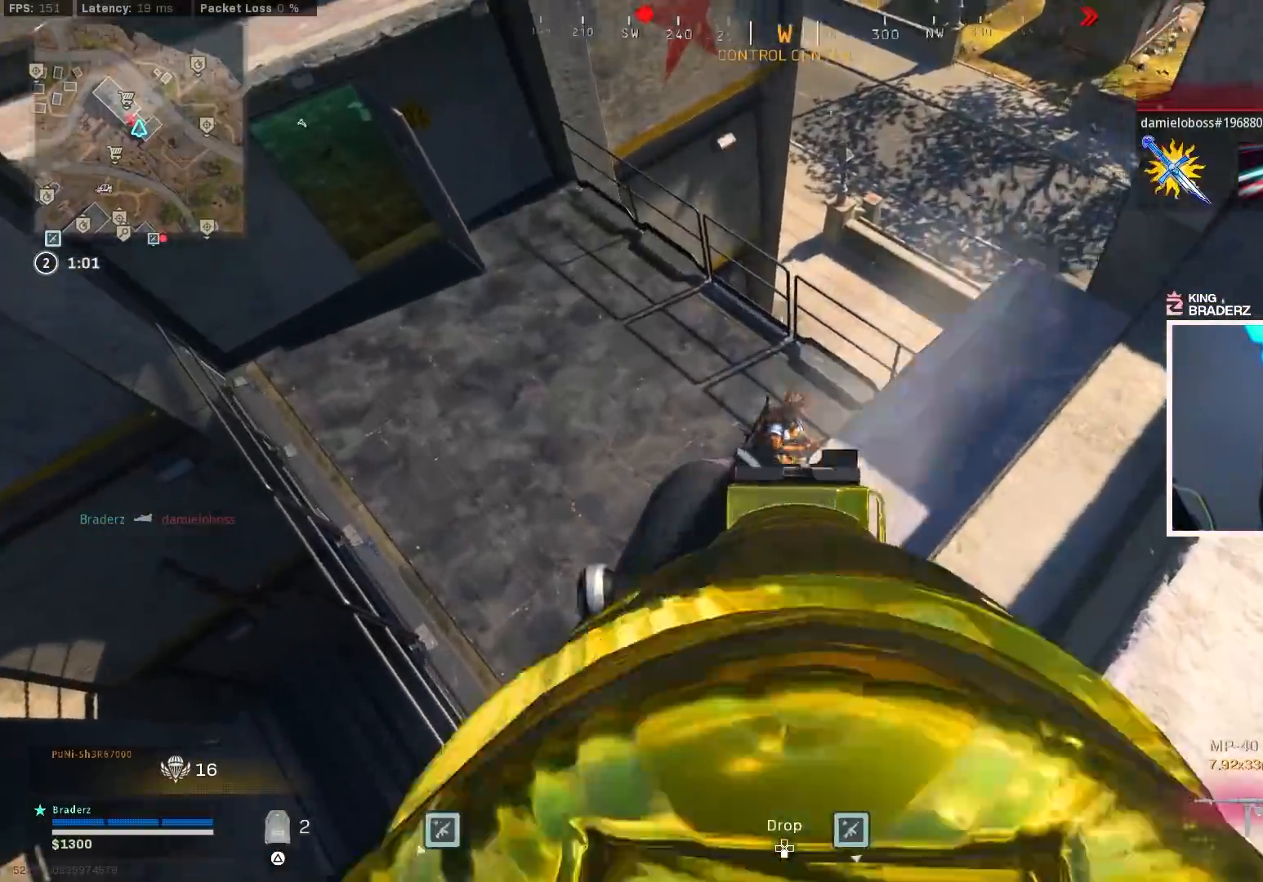
Gameplay with a controller (PlayStation layout); each line is a JSON object with the inputs held at the frame after it. "events" lists button and stick changes between this image and that frame as [ms after this image, input, new state], when the widget could be followed in between.
{"buttons": ["R1"], "left_stick": "down-right", "right_stick": "up-right", "events": [[17, "left_stick", "center"], [67, "left_stick", "down-right"], [117, "left_stick", "center"], [134, "right_stick", "center"], [317, "right_stick", "up-left"], [334, "left_stick", "down-right"], [451, "right_stick", "up-right"], [484, "L1", "up"]]}
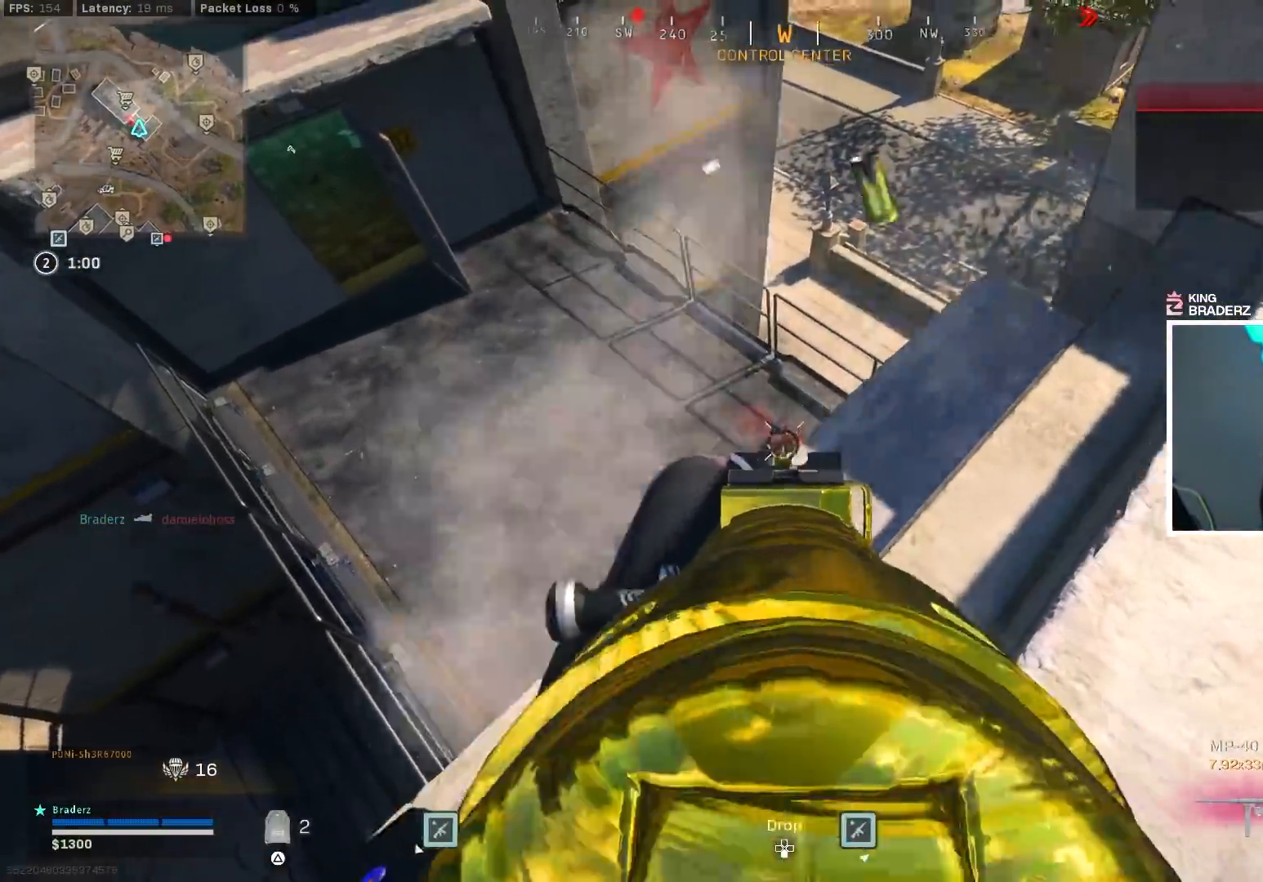
{"buttons": [], "left_stick": "down-left", "right_stick": "center", "events": [[33, "R1", "up"], [50, "right_stick", "up-left"], [233, "left_stick", "down-left"], [250, "right_stick", "center"]]}
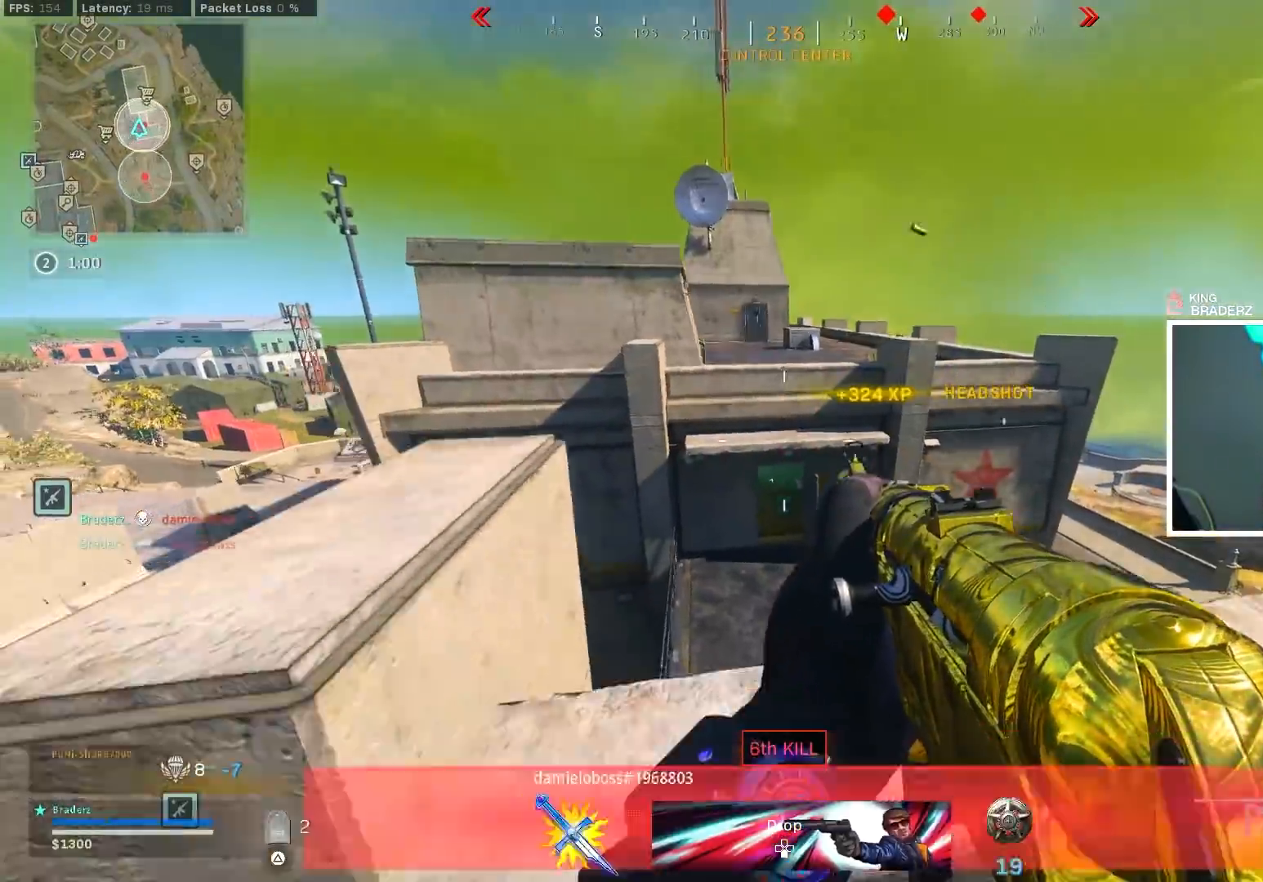
{"buttons": [], "left_stick": "left", "right_stick": "center", "events": [[101, "left_stick", "left"]]}
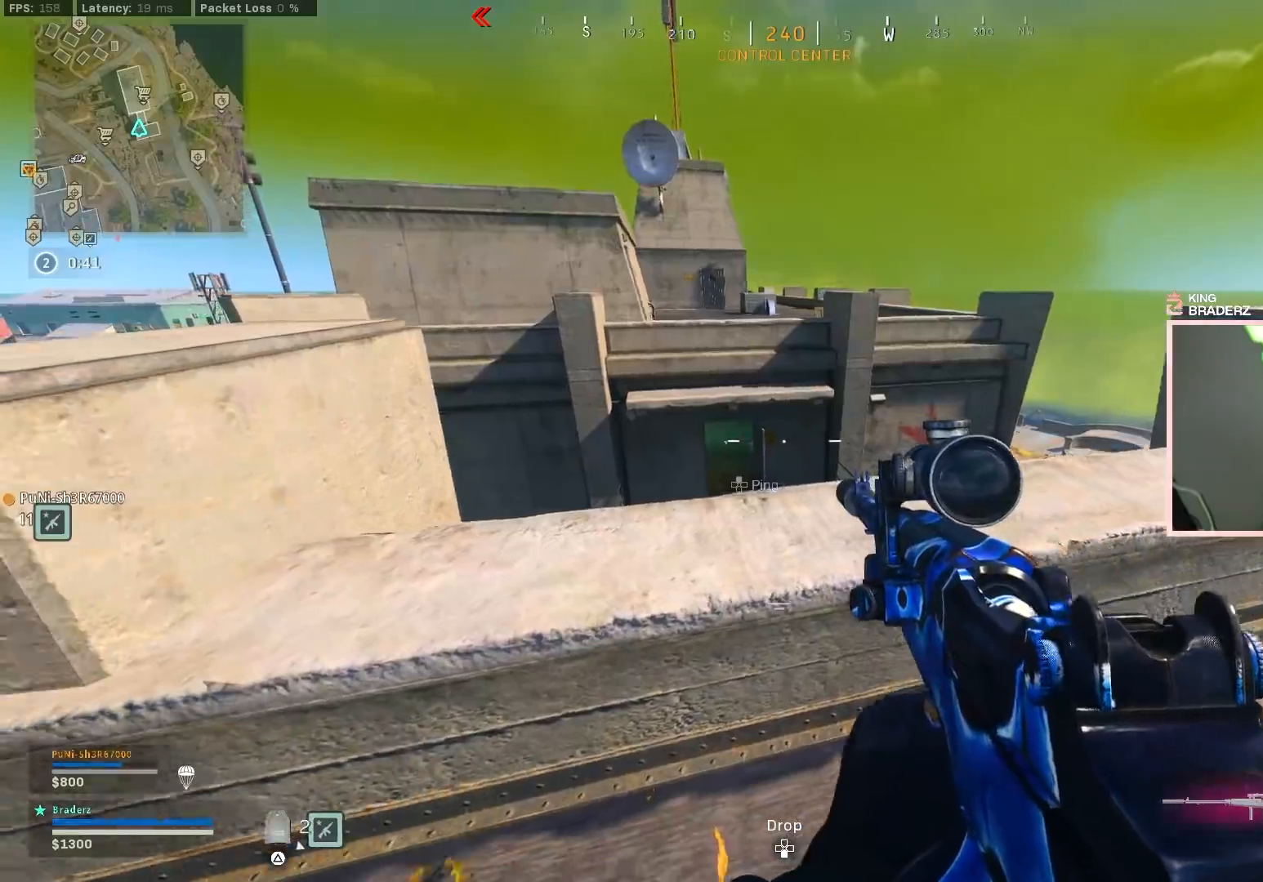
{"buttons": [], "left_stick": "up-left", "right_stick": "left", "events": [[217, "right_stick", "left"], [384, "left_stick", "up-left"]]}
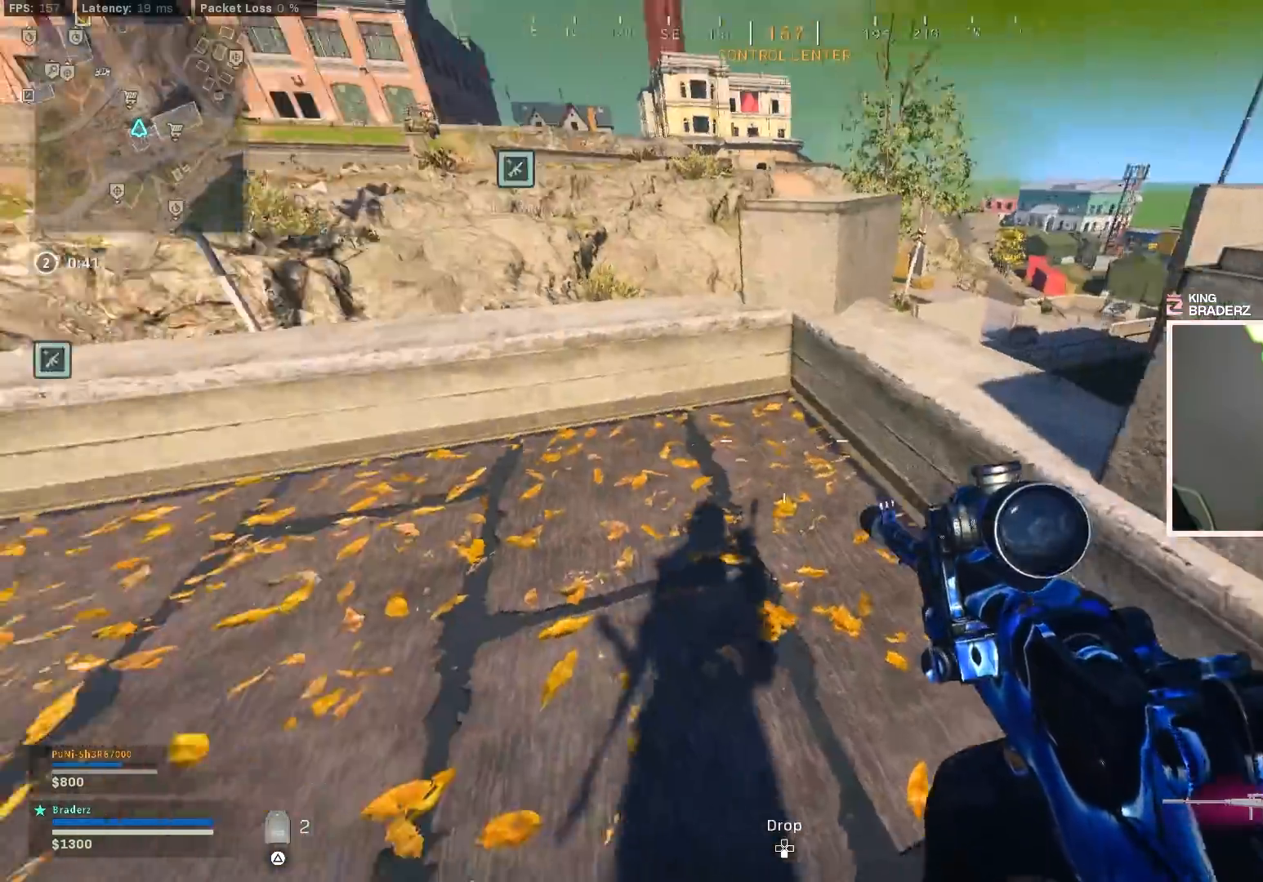
{"buttons": [], "left_stick": "down-right", "right_stick": "center", "events": [[67, "right_stick", "center"], [201, "right_stick", "down-right"], [217, "CROSS", "down"], [317, "CROSS", "up"], [401, "left_stick", "down-right"], [484, "right_stick", "center"]]}
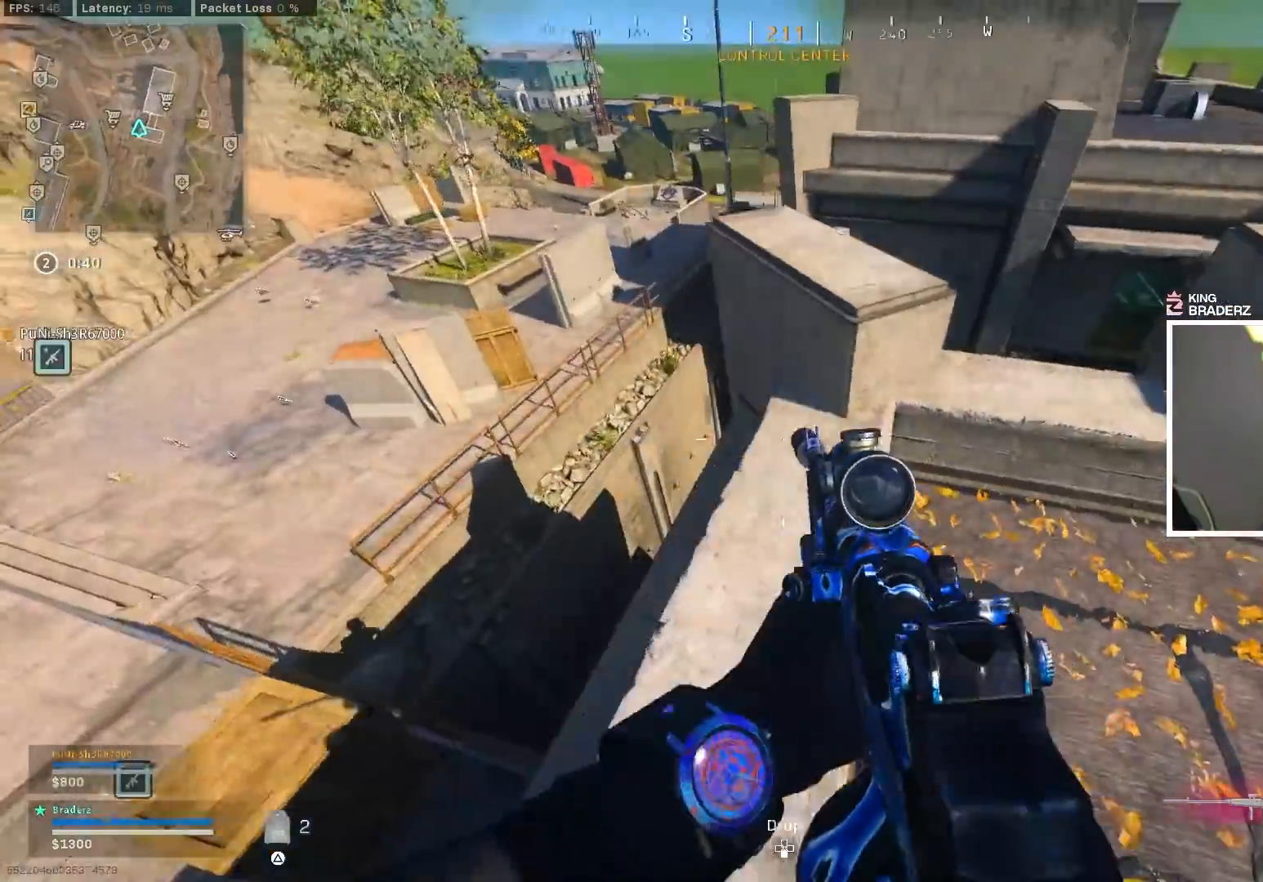
{"buttons": [], "left_stick": "center", "right_stick": "center", "events": [[100, "left_stick", "right"], [167, "left_stick", "center"], [183, "right_stick", "down"], [233, "left_stick", "down-right"], [334, "right_stick", "center"], [400, "left_stick", "center"]]}
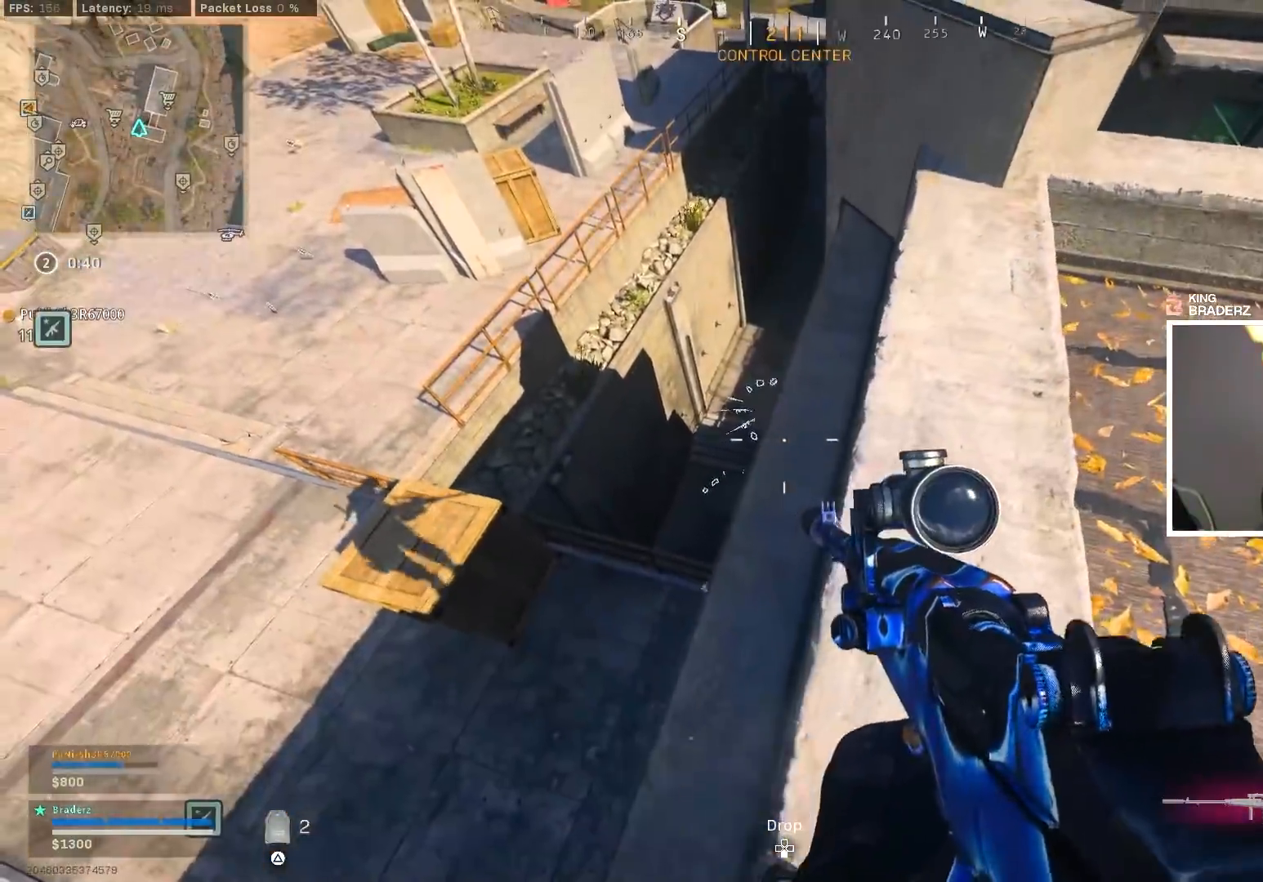
{"buttons": [], "left_stick": "down-left", "right_stick": "center", "events": [[50, "left_stick", "right"], [50, "right_stick", "up"], [184, "right_stick", "up-left"], [317, "left_stick", "down-left"], [401, "right_stick", "center"]]}
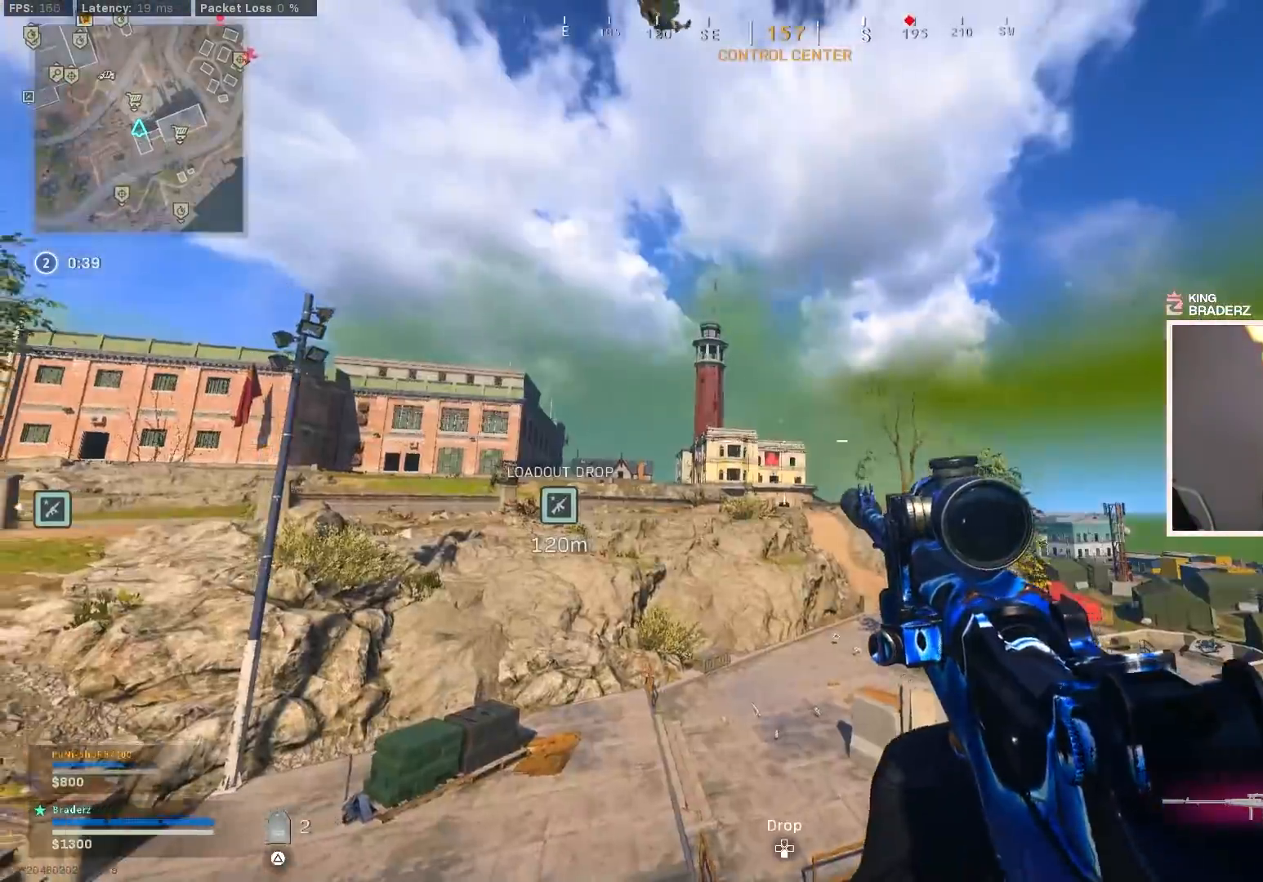
{"buttons": [], "left_stick": "down-left", "right_stick": "up", "events": [[33, "right_stick", "up-left"], [200, "right_stick", "center"], [400, "right_stick", "up"]]}
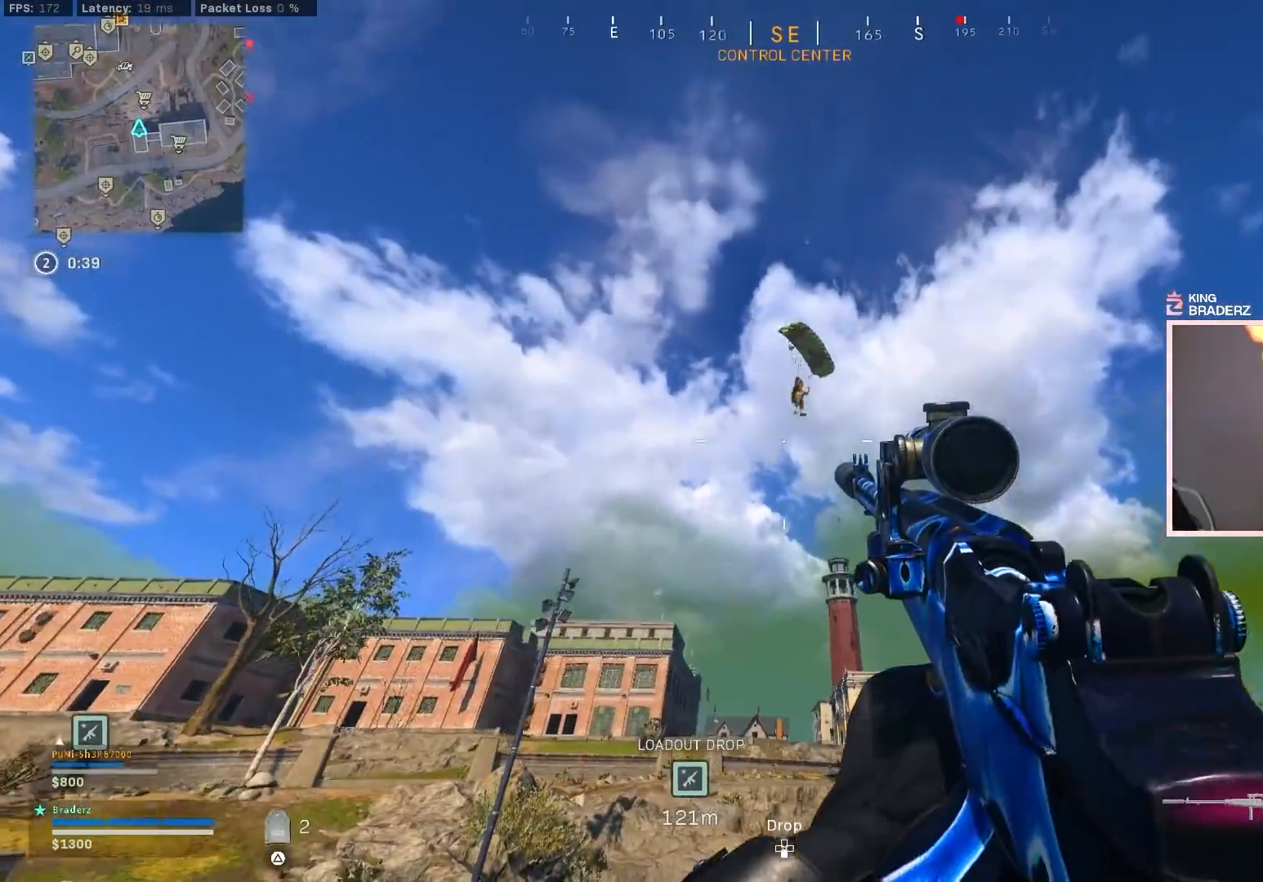
{"buttons": ["L1"], "left_stick": "center", "right_stick": "up-right", "events": [[50, "L1", "down"], [50, "right_stick", "center"], [67, "left_stick", "down"], [184, "right_stick", "right"], [251, "left_stick", "center"], [267, "right_stick", "center"], [367, "right_stick", "up-right"]]}
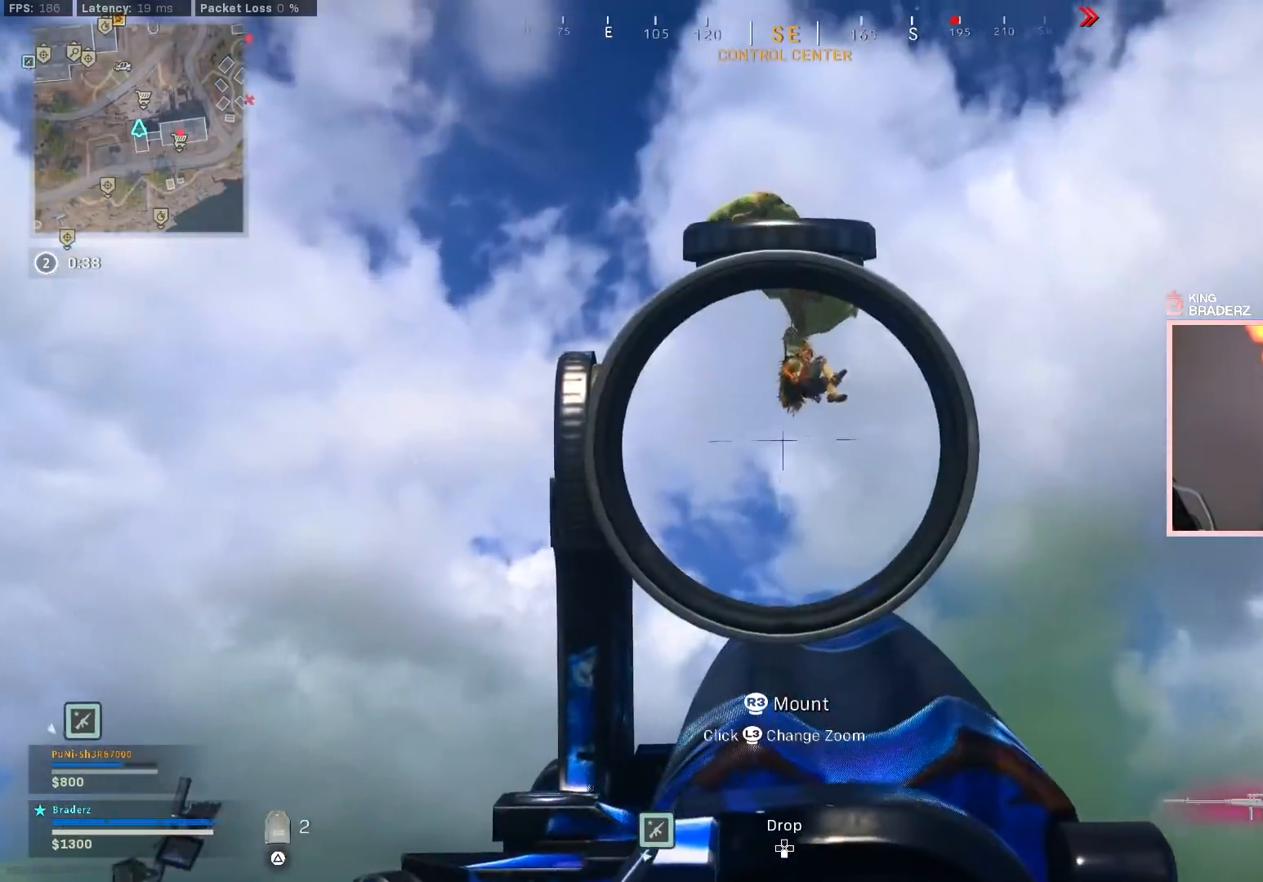
{"buttons": ["L1"], "left_stick": "down", "right_stick": "right", "events": [[17, "left_stick", "right"], [100, "right_stick", "center"], [133, "left_stick", "center"], [217, "right_stick", "up-left"], [400, "right_stick", "center"], [500, "left_stick", "down"], [500, "right_stick", "right"]]}
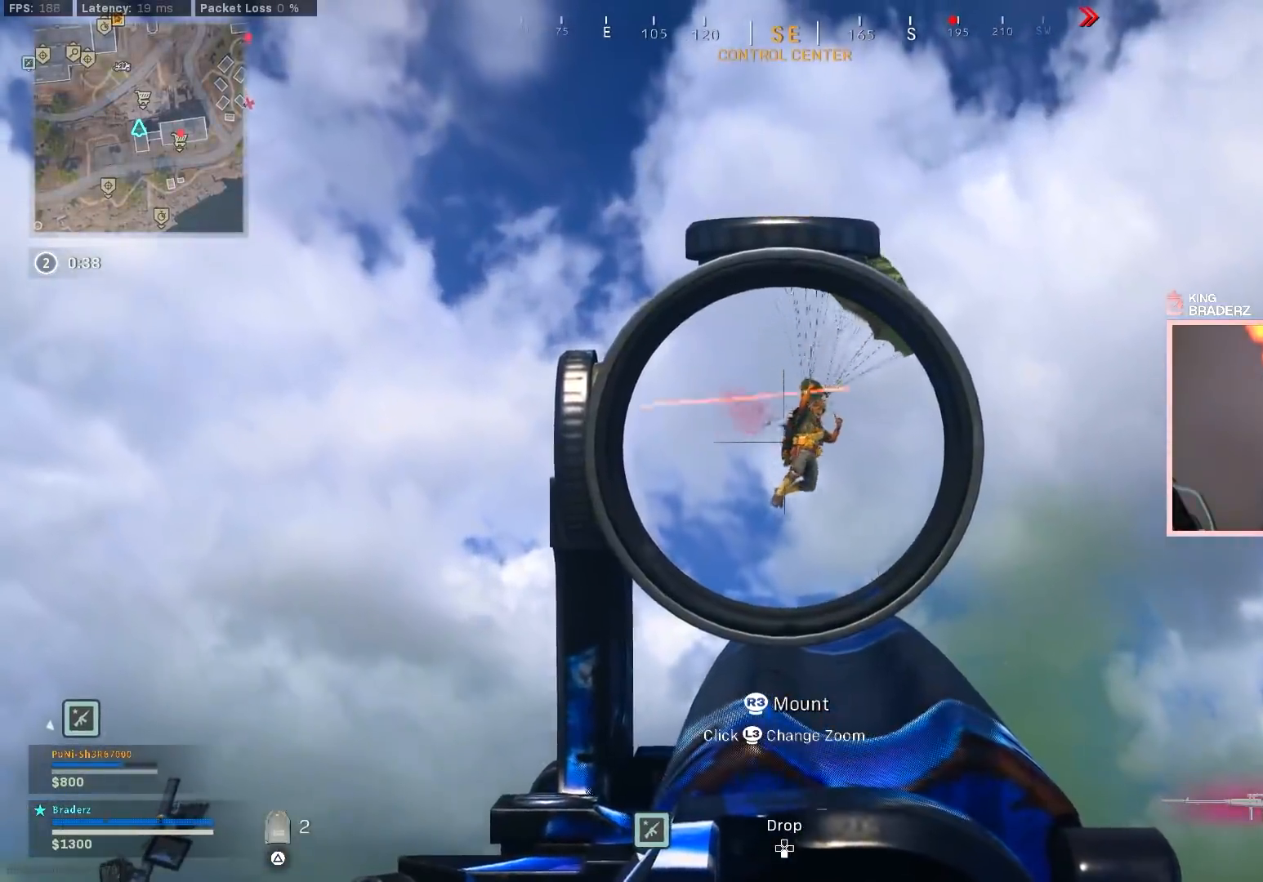
{"buttons": ["L1"], "left_stick": "down-right", "right_stick": "down-right", "events": [[151, "R1", "down"], [184, "right_stick", "down"], [284, "R1", "up"], [301, "left_stick", "down-right"], [334, "right_stick", "down-right"], [367, "R1", "down"], [434, "R1", "up"]]}
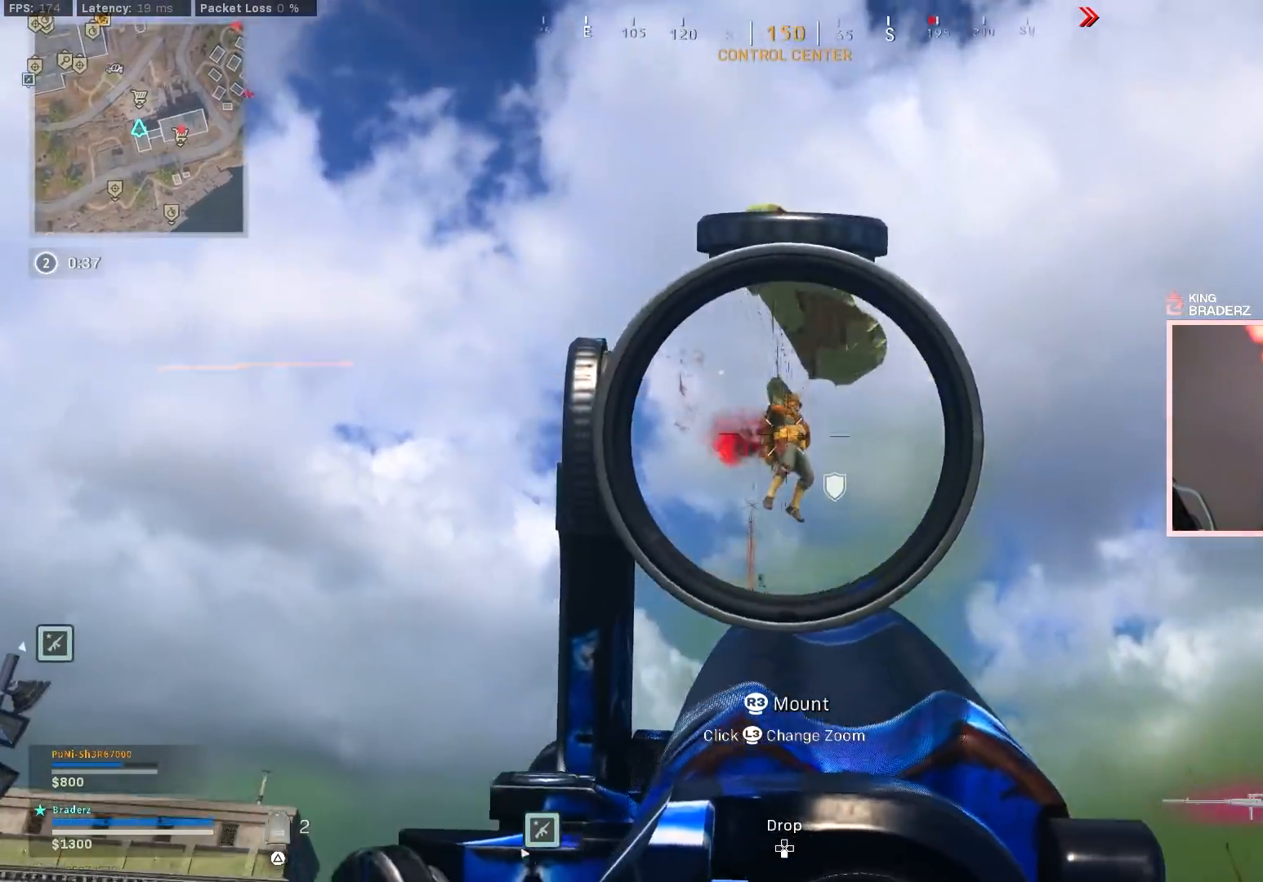
{"buttons": ["L1", "R1"], "left_stick": "down-right", "right_stick": "right", "events": [[17, "R1", "down"], [17, "left_stick", "down"], [83, "R1", "up"], [150, "R1", "down"], [233, "R1", "up"], [300, "R1", "down"], [317, "left_stick", "down-right"], [367, "right_stick", "right"], [384, "R1", "up"], [434, "R1", "down"]]}
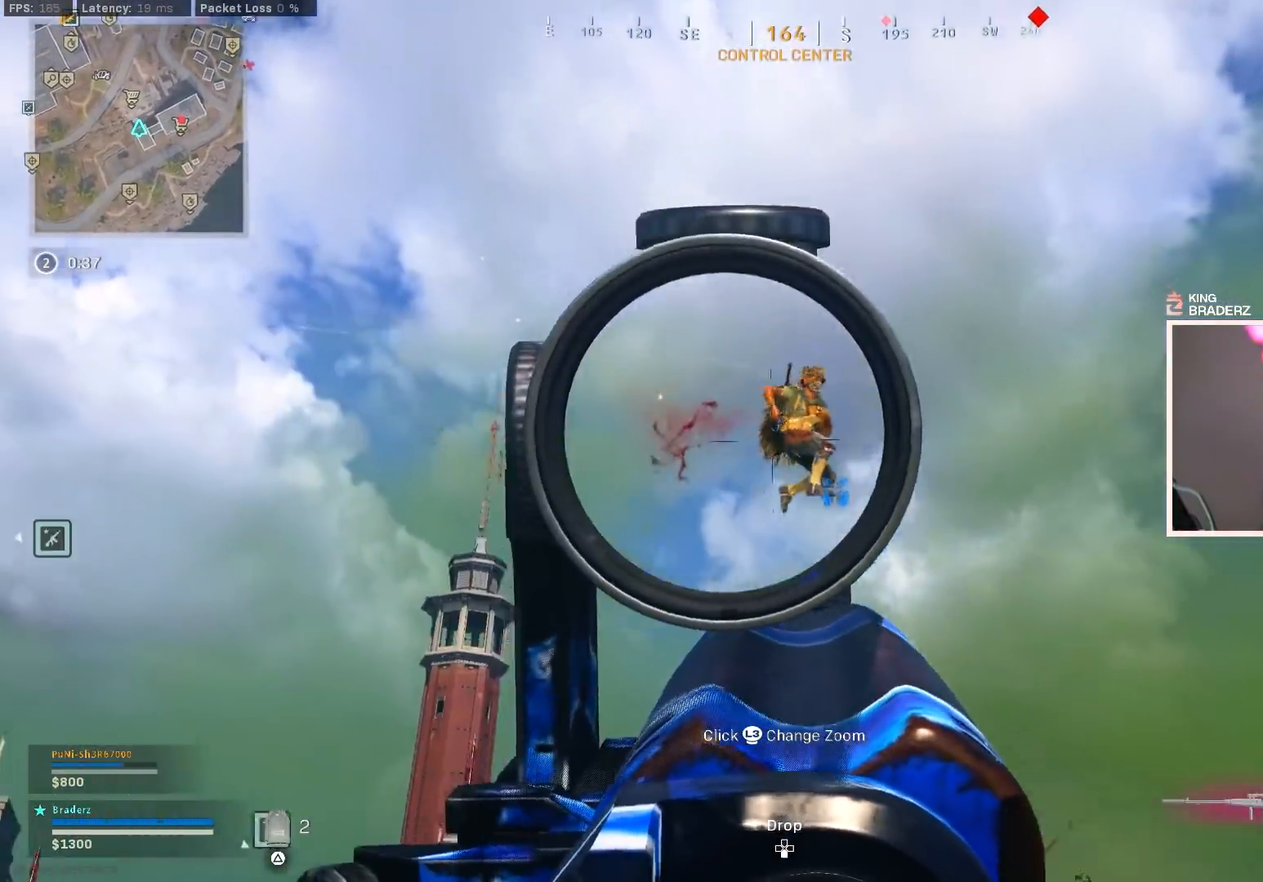
{"buttons": ["L1", "R1"], "left_stick": "up-right", "right_stick": "down-right", "events": [[17, "R1", "up"], [67, "right_stick", "down-right"], [84, "R1", "down"], [167, "R1", "up"], [217, "R1", "down"], [251, "right_stick", "down"], [284, "left_stick", "up-right"], [317, "R1", "up"], [367, "R1", "down"], [451, "R1", "up"], [451, "right_stick", "down-right"], [501, "R1", "down"]]}
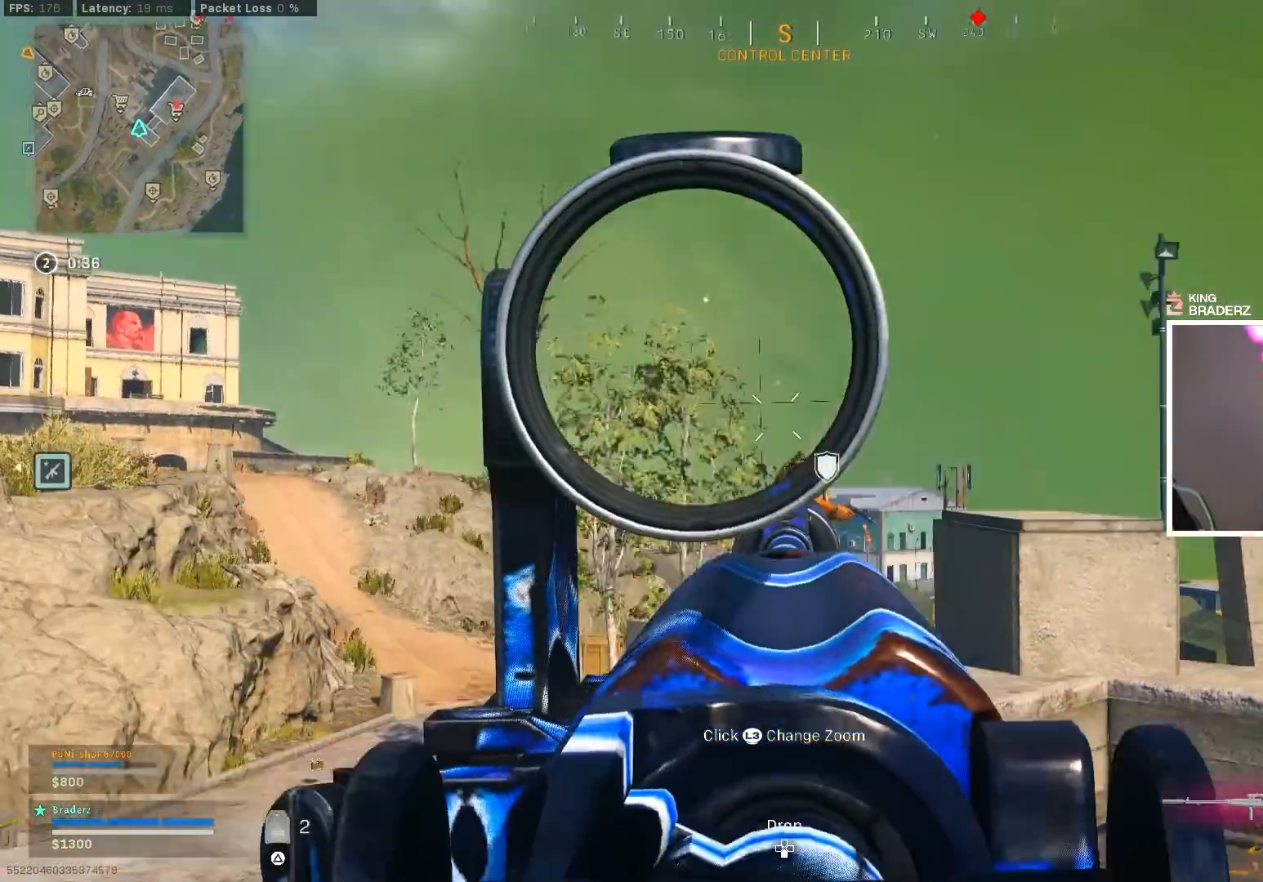
{"buttons": [], "left_stick": "up-right", "right_stick": "right", "events": [[100, "R1", "up"], [117, "L1", "up"], [183, "left_stick", "up-left"], [250, "right_stick", "center"], [434, "left_stick", "up-right"], [484, "right_stick", "right"]]}
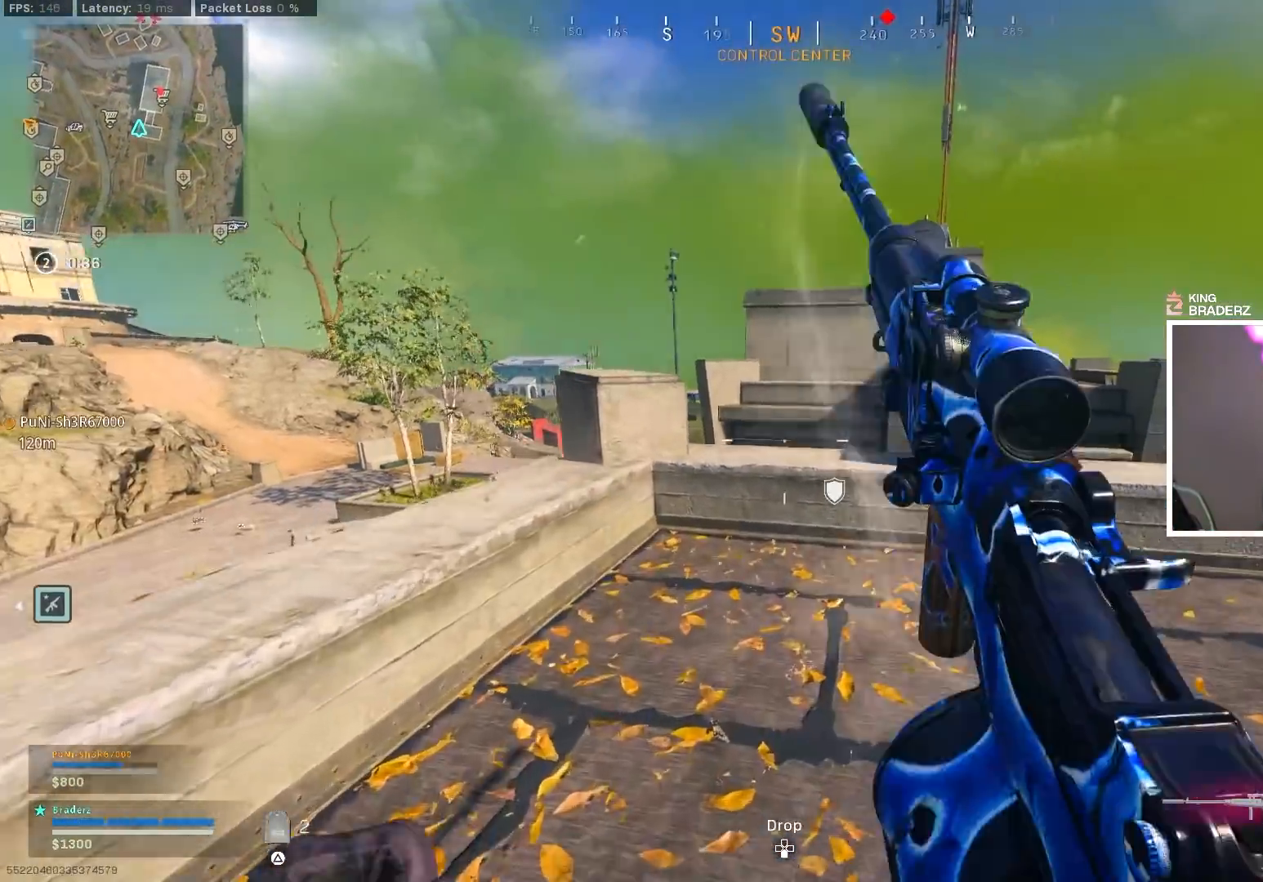
{"buttons": ["L1"], "left_stick": "up-right", "right_stick": "center", "events": [[34, "left_stick", "right"], [134, "left_stick", "up-right"], [134, "right_stick", "center"], [484, "L1", "down"]]}
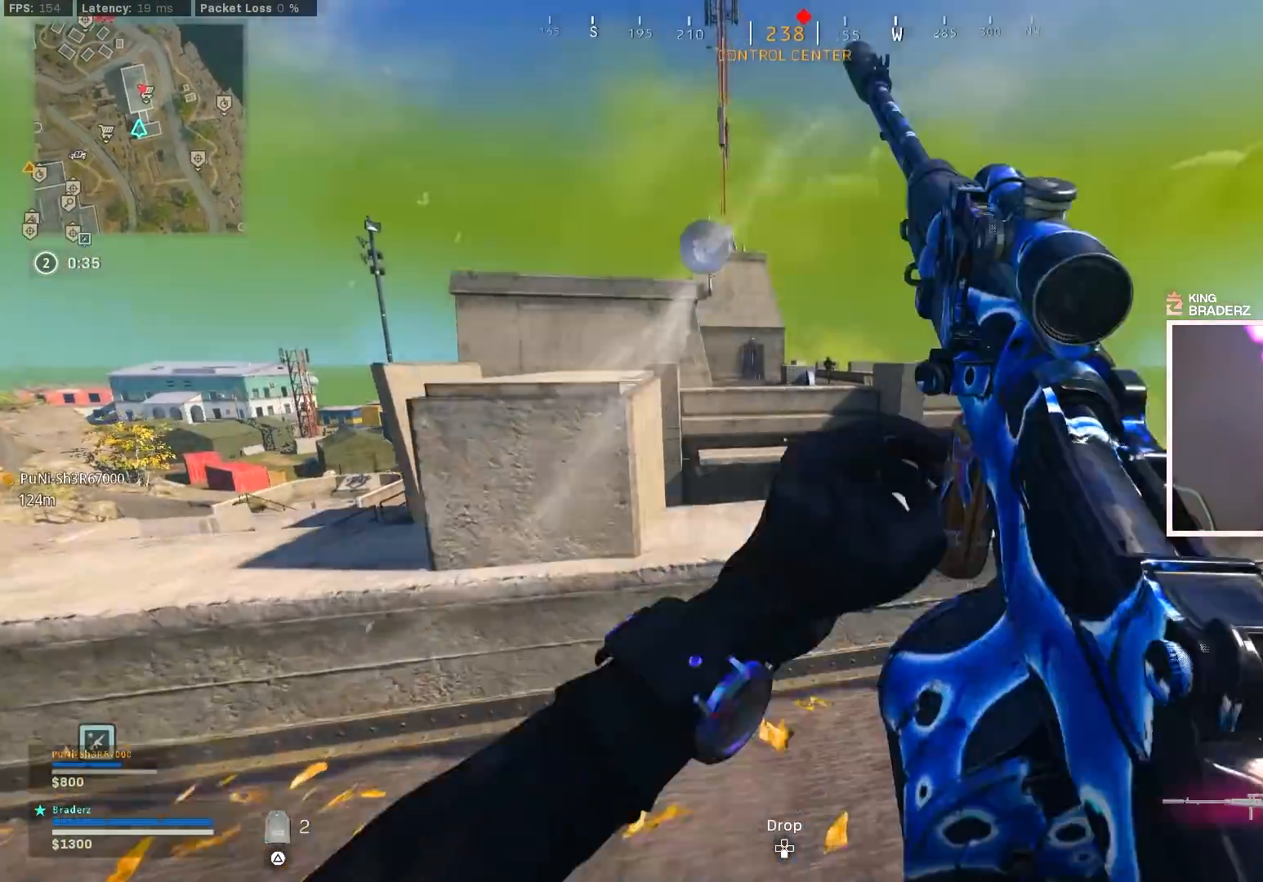
{"buttons": ["L1"], "left_stick": "left", "right_stick": "up-left", "events": [[17, "right_stick", "up"], [50, "left_stick", "left"], [334, "right_stick", "center"], [484, "right_stick", "up-left"]]}
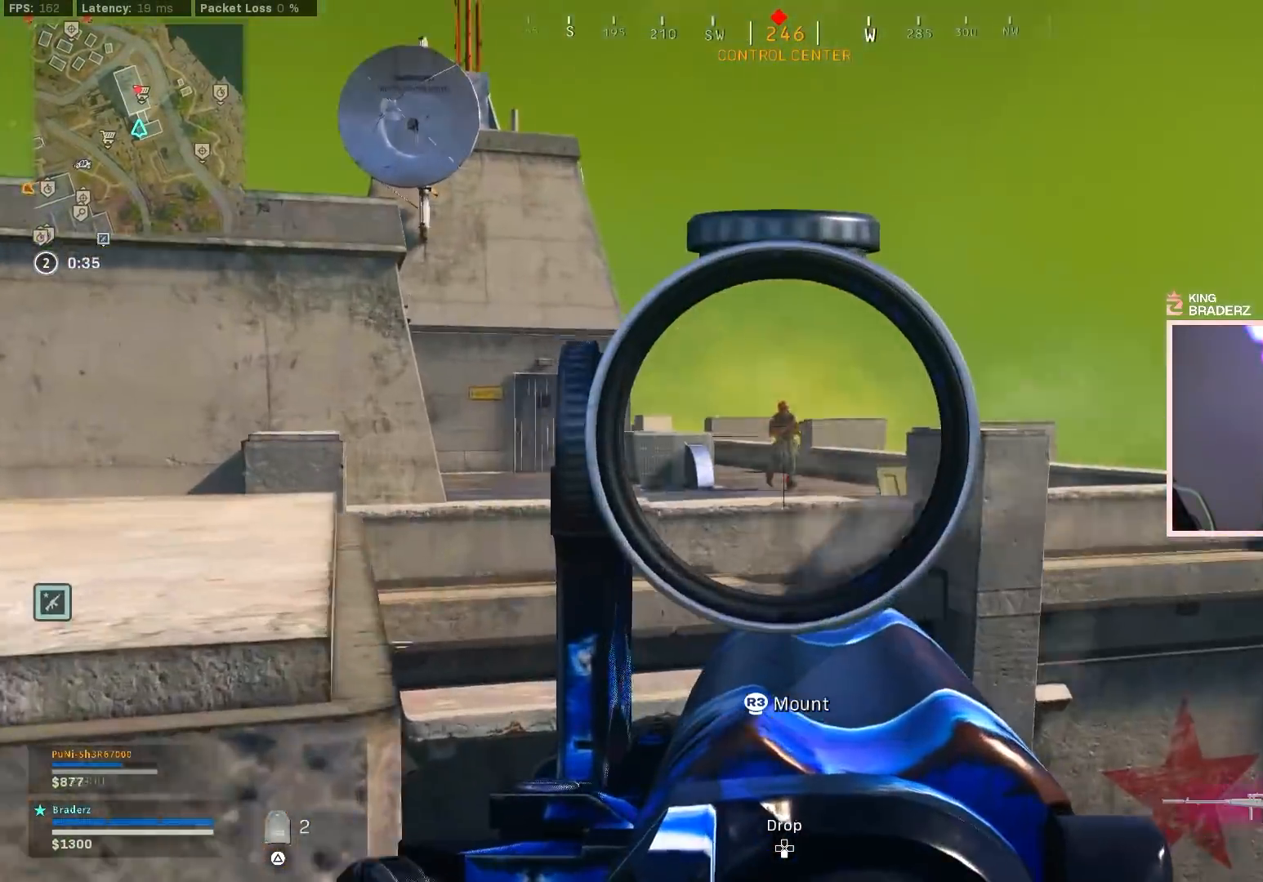
{"buttons": ["L1", "R1"], "left_stick": "down-left", "right_stick": "down", "events": [[33, "R1", "down"], [50, "right_stick", "up-right"], [83, "left_stick", "center"], [133, "R1", "up"], [133, "left_stick", "up-right"], [133, "right_stick", "center"], [200, "R1", "down"], [267, "R1", "up"], [333, "R1", "down"], [333, "right_stick", "down"], [417, "R1", "up"], [417, "left_stick", "left"], [467, "R1", "down"], [500, "left_stick", "down-left"]]}
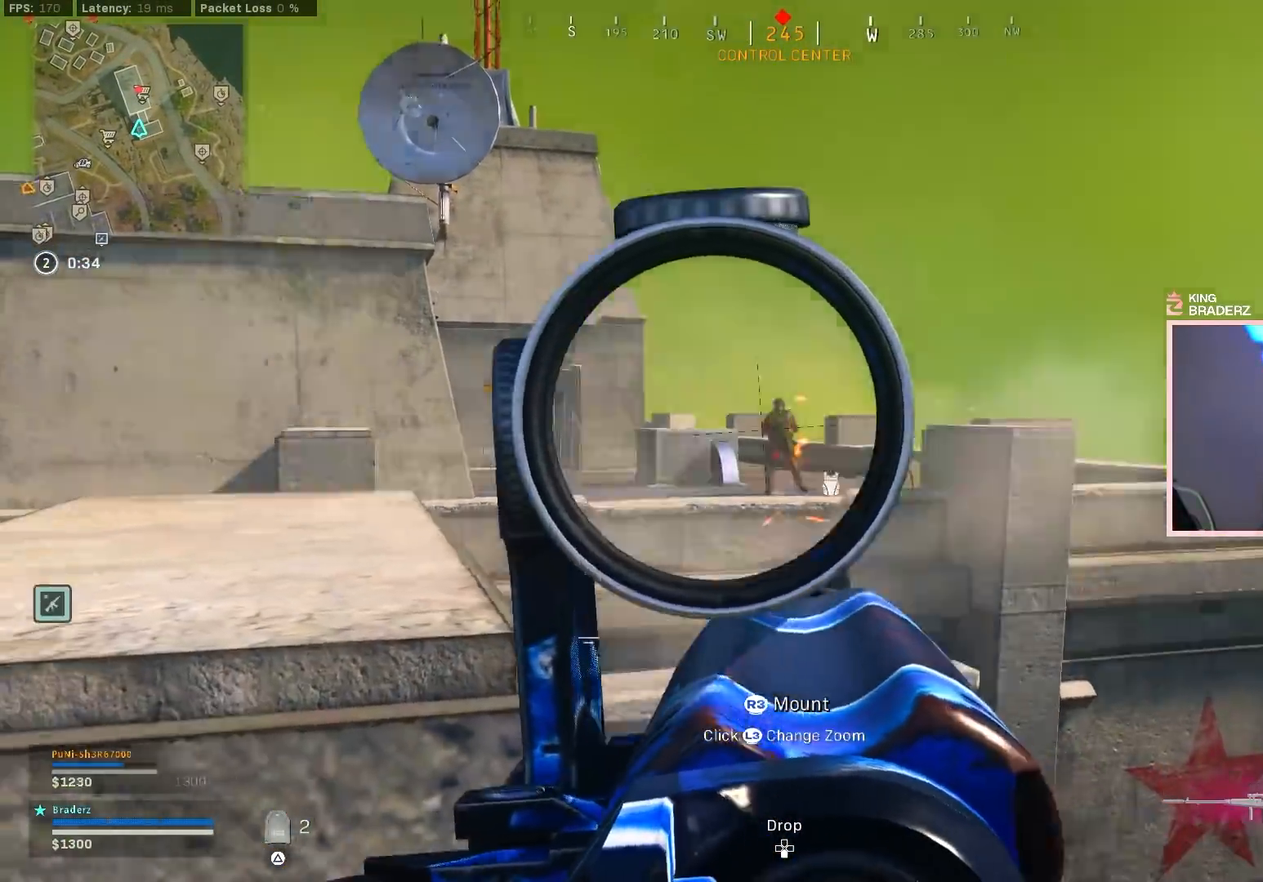
{"buttons": ["L1"], "left_stick": "right", "right_stick": "left", "events": [[34, "right_stick", "center"], [50, "R1", "up"], [100, "R1", "down"], [100, "left_stick", "center"], [150, "right_stick", "up-left"], [167, "R1", "up"], [200, "left_stick", "up"], [234, "R1", "down"], [267, "right_stick", "up"], [317, "R1", "up"], [367, "left_stick", "right"], [384, "R1", "down"], [451, "right_stick", "left"], [467, "R1", "up"]]}
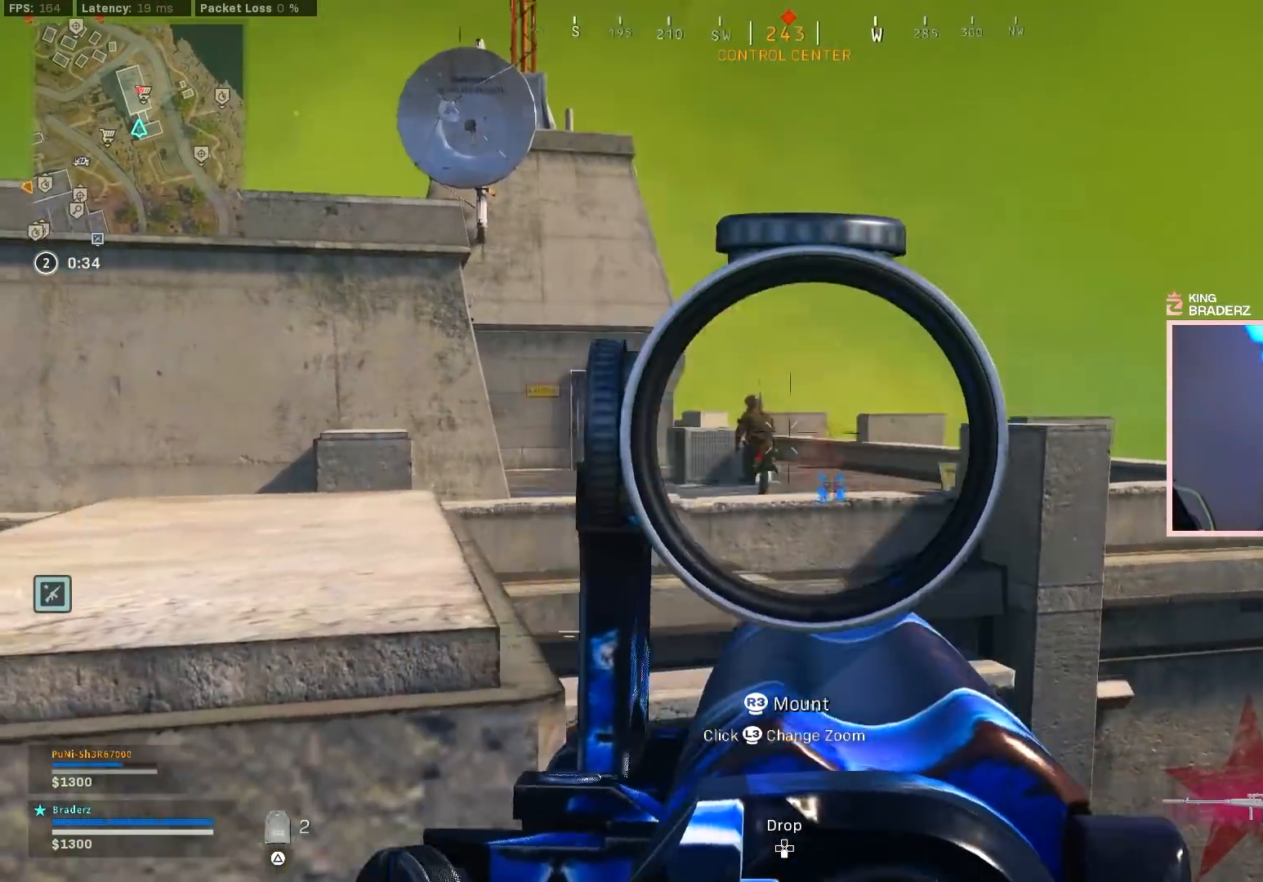
{"buttons": ["L1"], "left_stick": "up-right", "right_stick": "left", "events": [[33, "R1", "down"], [66, "right_stick", "center"], [117, "R1", "up"], [217, "right_stick", "up-right"], [283, "right_stick", "up-left"], [350, "left_stick", "up-right"], [367, "R1", "down"], [467, "R1", "up"], [467, "right_stick", "left"]]}
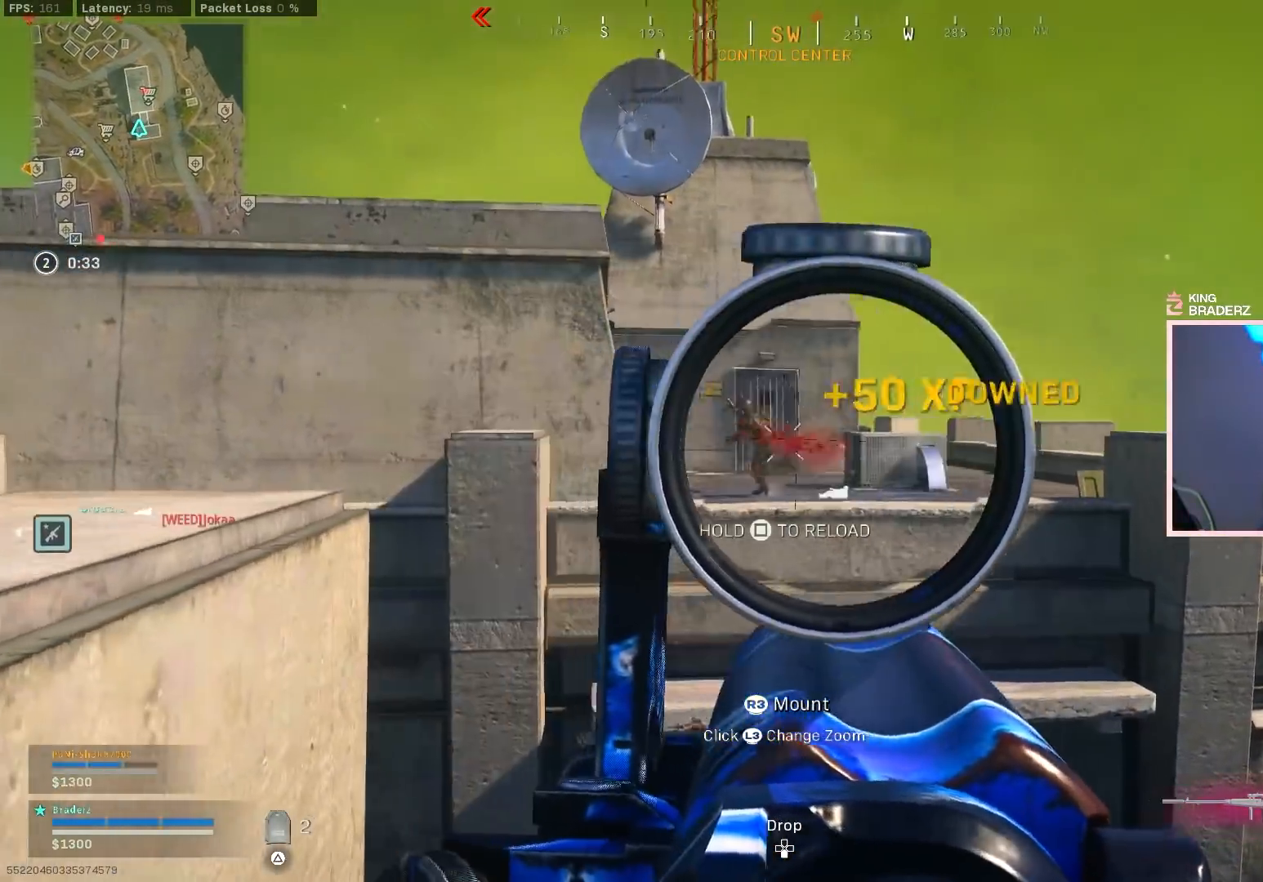
{"buttons": [], "left_stick": "down-right", "right_stick": "center", "events": [[50, "R1", "down"], [134, "R1", "up"], [200, "right_stick", "center"], [217, "R1", "down"], [250, "R1", "up"], [301, "left_stick", "down-right"], [317, "L1", "up"], [384, "TRIANGLE", "down"], [467, "TRIANGLE", "up"]]}
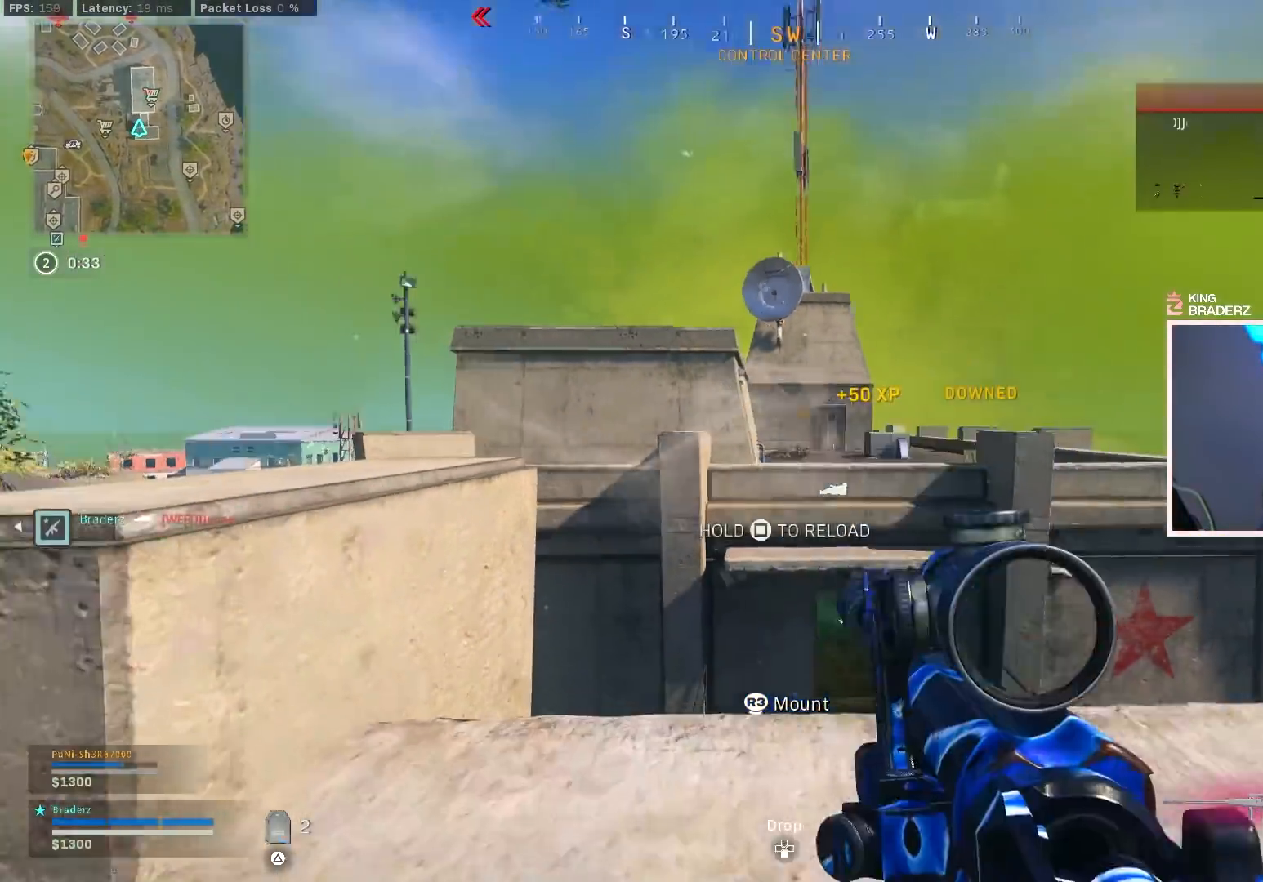
{"buttons": [], "left_stick": "up", "right_stick": "center", "events": [[16, "left_stick", "down-left"], [117, "CROSS", "down"], [117, "left_stick", "up"], [133, "CROSS", "up"]]}
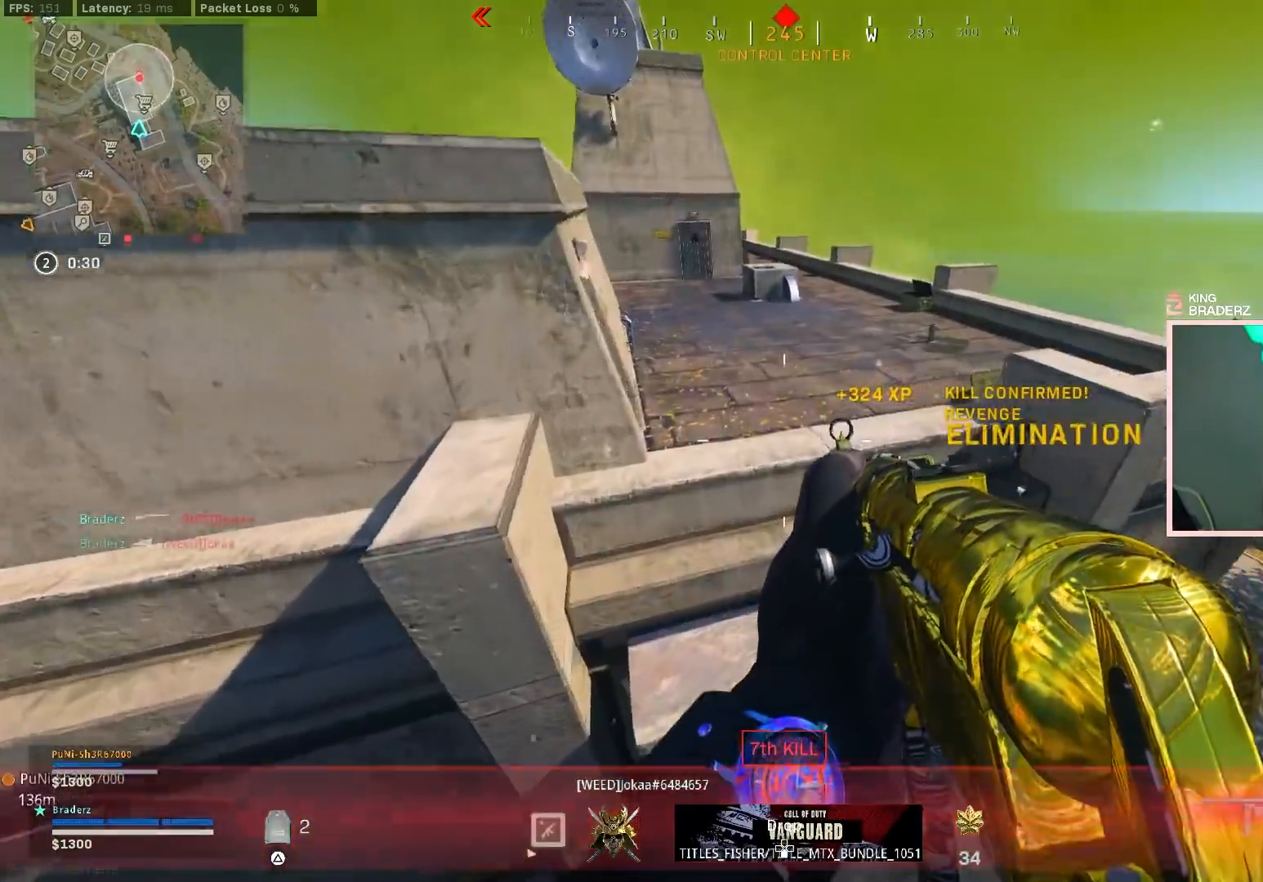
{"buttons": [], "left_stick": "up-right", "right_stick": "center", "events": [[67, "right_stick", "up"], [250, "CROSS", "down"], [317, "right_stick", "center"], [434, "CROSS", "up"], [484, "left_stick", "up-right"]]}
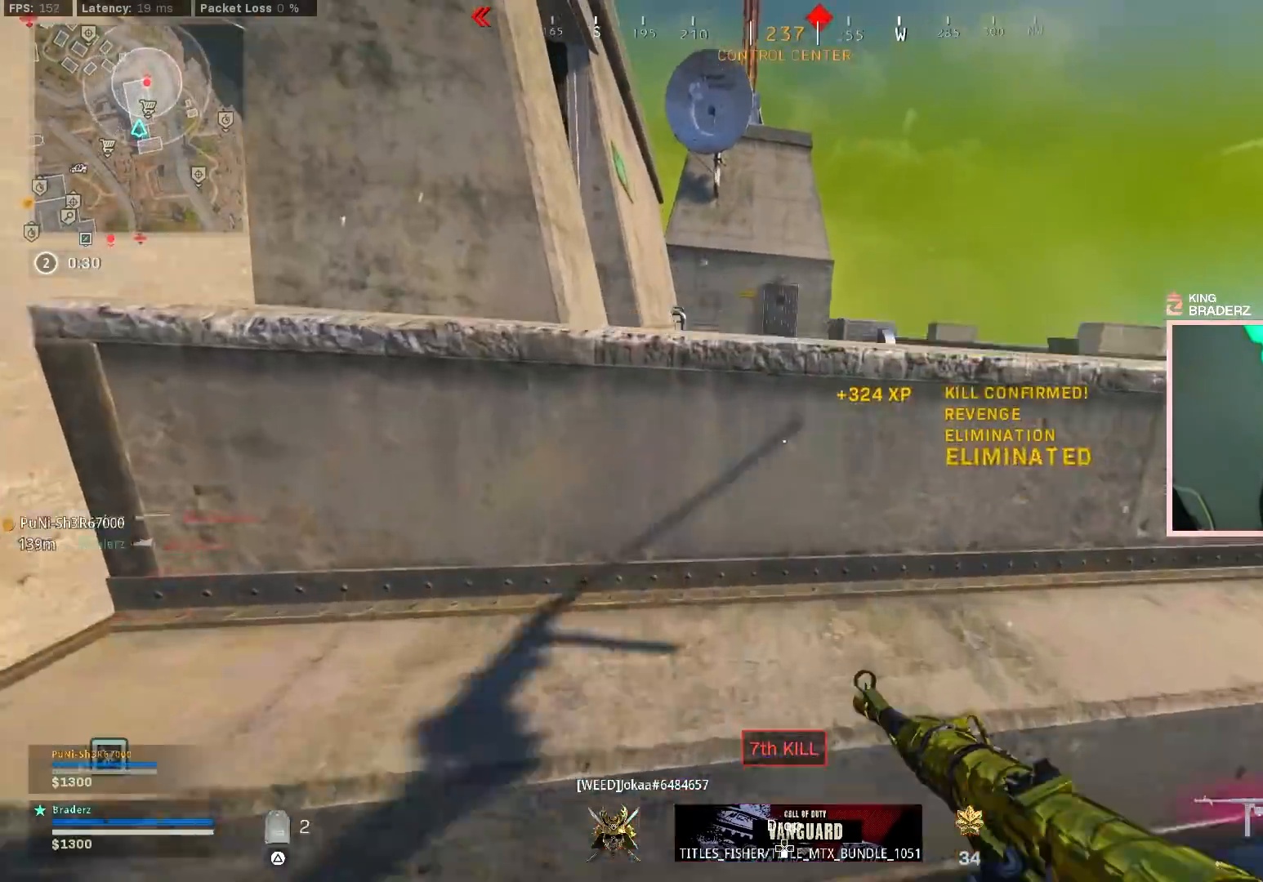
{"buttons": [], "left_stick": "right", "right_stick": "center", "events": [[33, "CROSS", "down"], [66, "right_stick", "left"], [150, "right_stick", "center"], [183, "CROSS", "up"], [267, "CROSS", "down"], [267, "right_stick", "left"], [400, "CROSS", "up"], [467, "left_stick", "right"], [500, "right_stick", "center"]]}
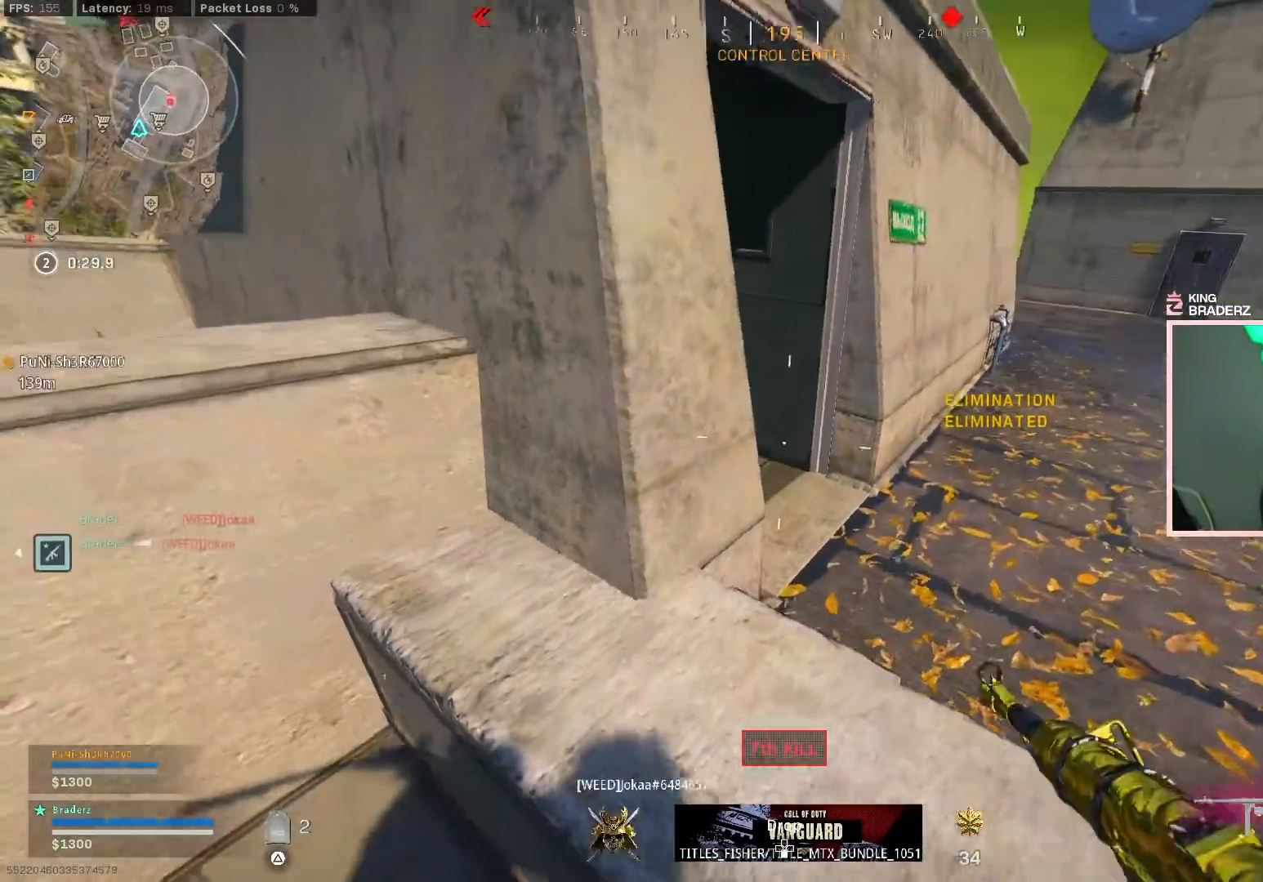
{"buttons": ["L1"], "left_stick": "right", "right_stick": "center", "events": [[84, "right_stick", "left"], [150, "left_stick", "center"], [250, "left_stick", "right"], [301, "L1", "down"], [467, "right_stick", "center"]]}
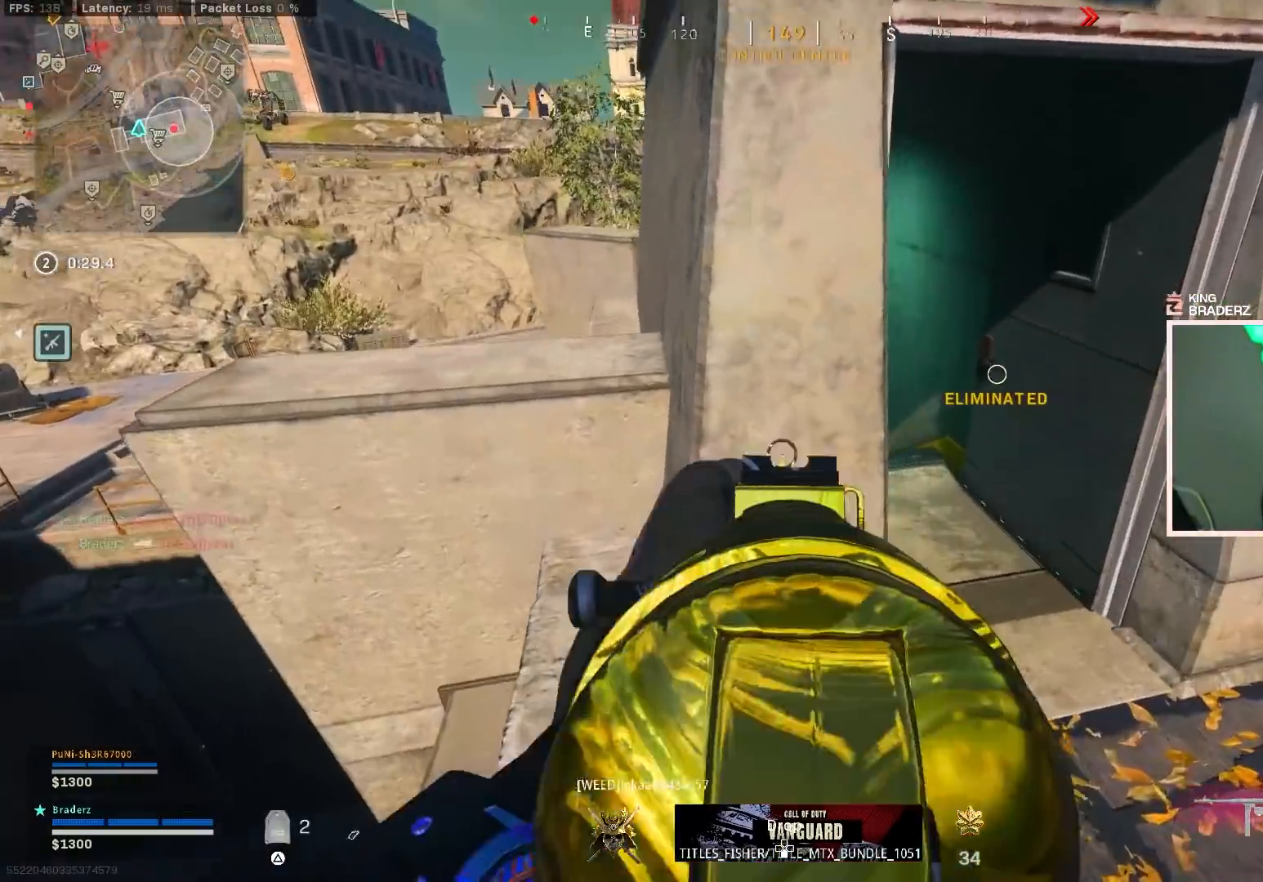
{"buttons": ["L1"], "left_stick": "up", "right_stick": "left", "events": [[117, "left_stick", "up-right"], [250, "right_stick", "up-left"], [283, "left_stick", "up"], [383, "right_stick", "left"]]}
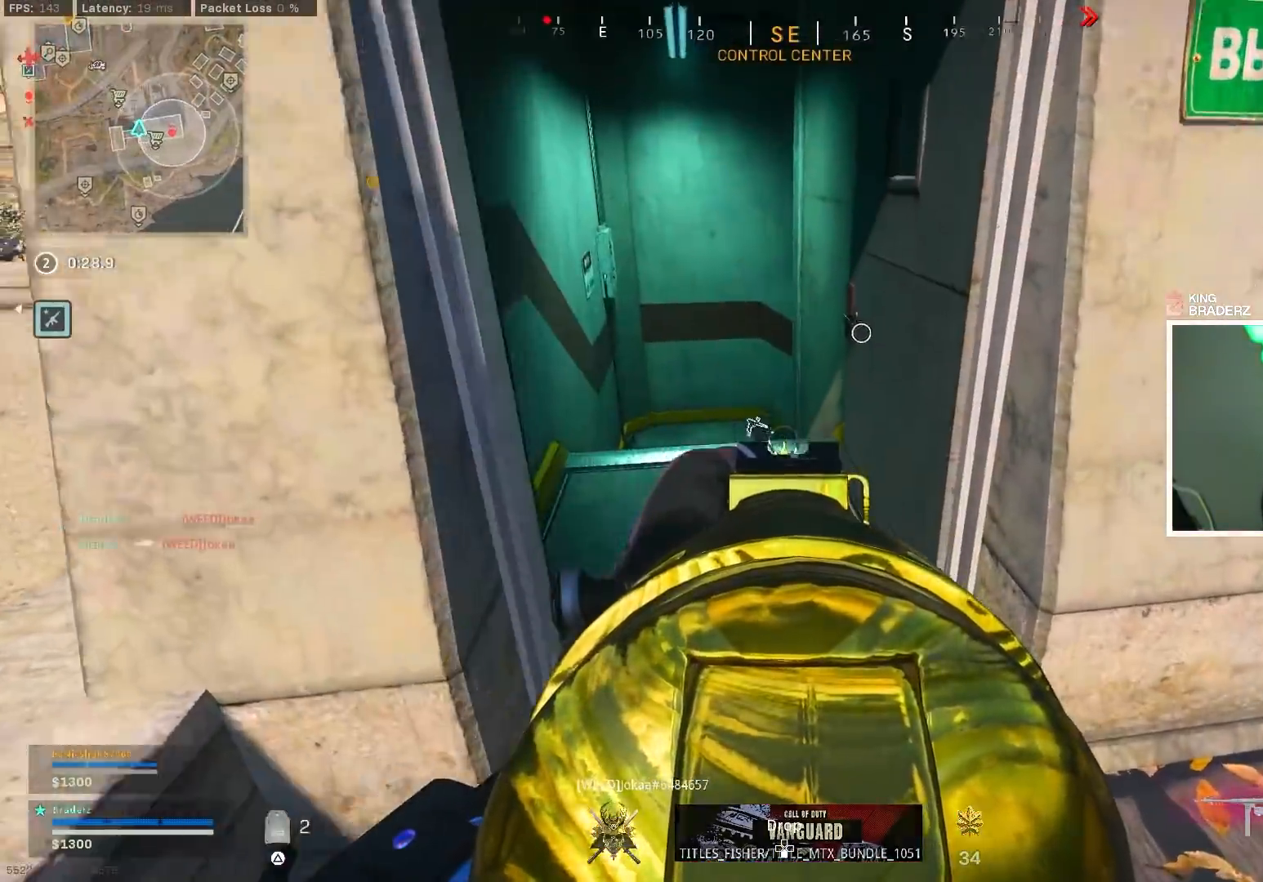
{"buttons": ["L1", "R1"], "left_stick": "up-left", "right_stick": "down", "events": [[17, "left_stick", "up-left"], [34, "L1", "up"], [117, "L3", "down"], [184, "right_stick", "down"], [234, "L3", "up"], [334, "CROSS", "down"], [351, "R1", "down"], [351, "right_stick", "up"], [401, "right_stick", "center"], [434, "CROSS", "up"], [451, "right_stick", "down"], [467, "L1", "down"]]}
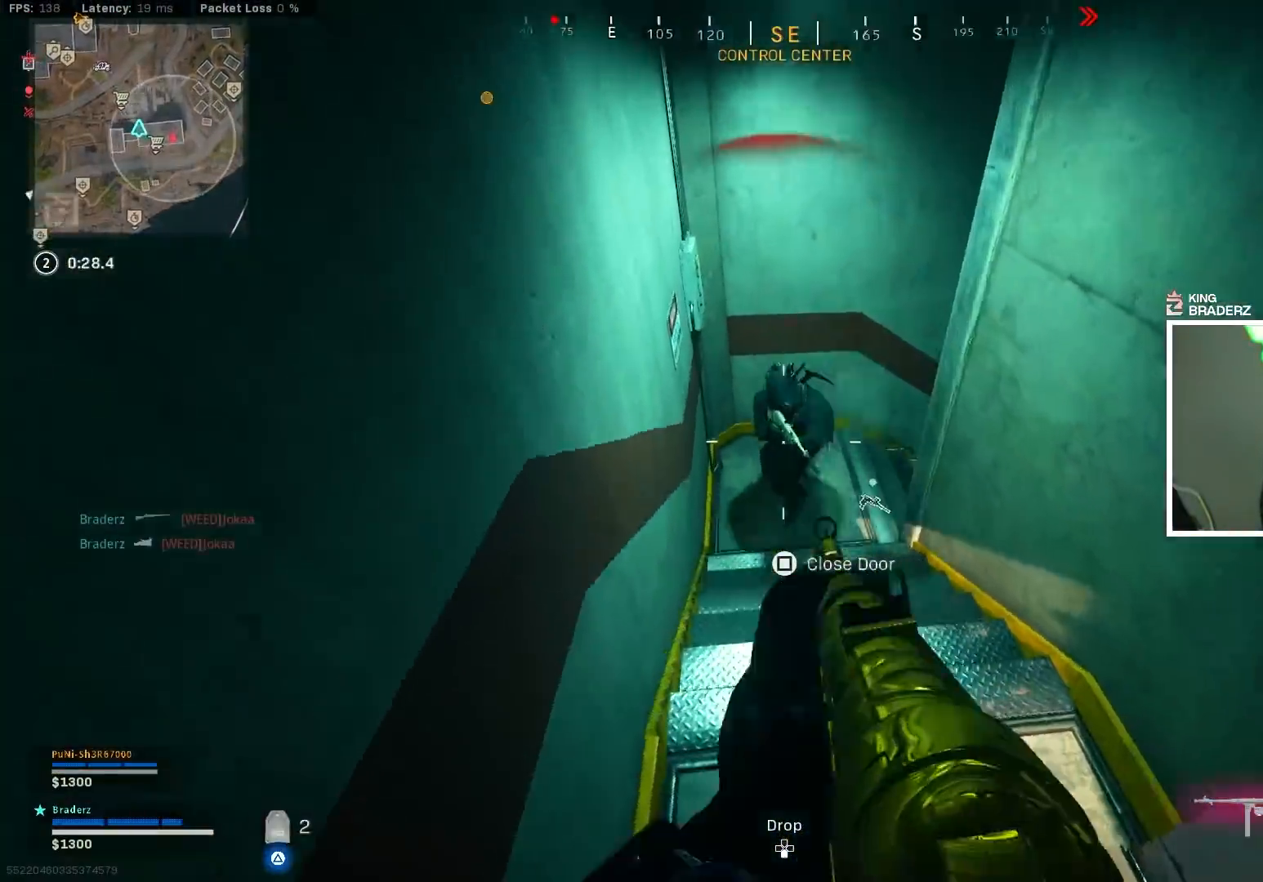
{"buttons": ["L1", "R1"], "left_stick": "down", "right_stick": "up-right", "events": [[16, "left_stick", "left"], [133, "right_stick", "right"], [167, "left_stick", "down"], [217, "right_stick", "left"], [350, "right_stick", "up-right"], [417, "right_stick", "left"], [484, "right_stick", "up-right"]]}